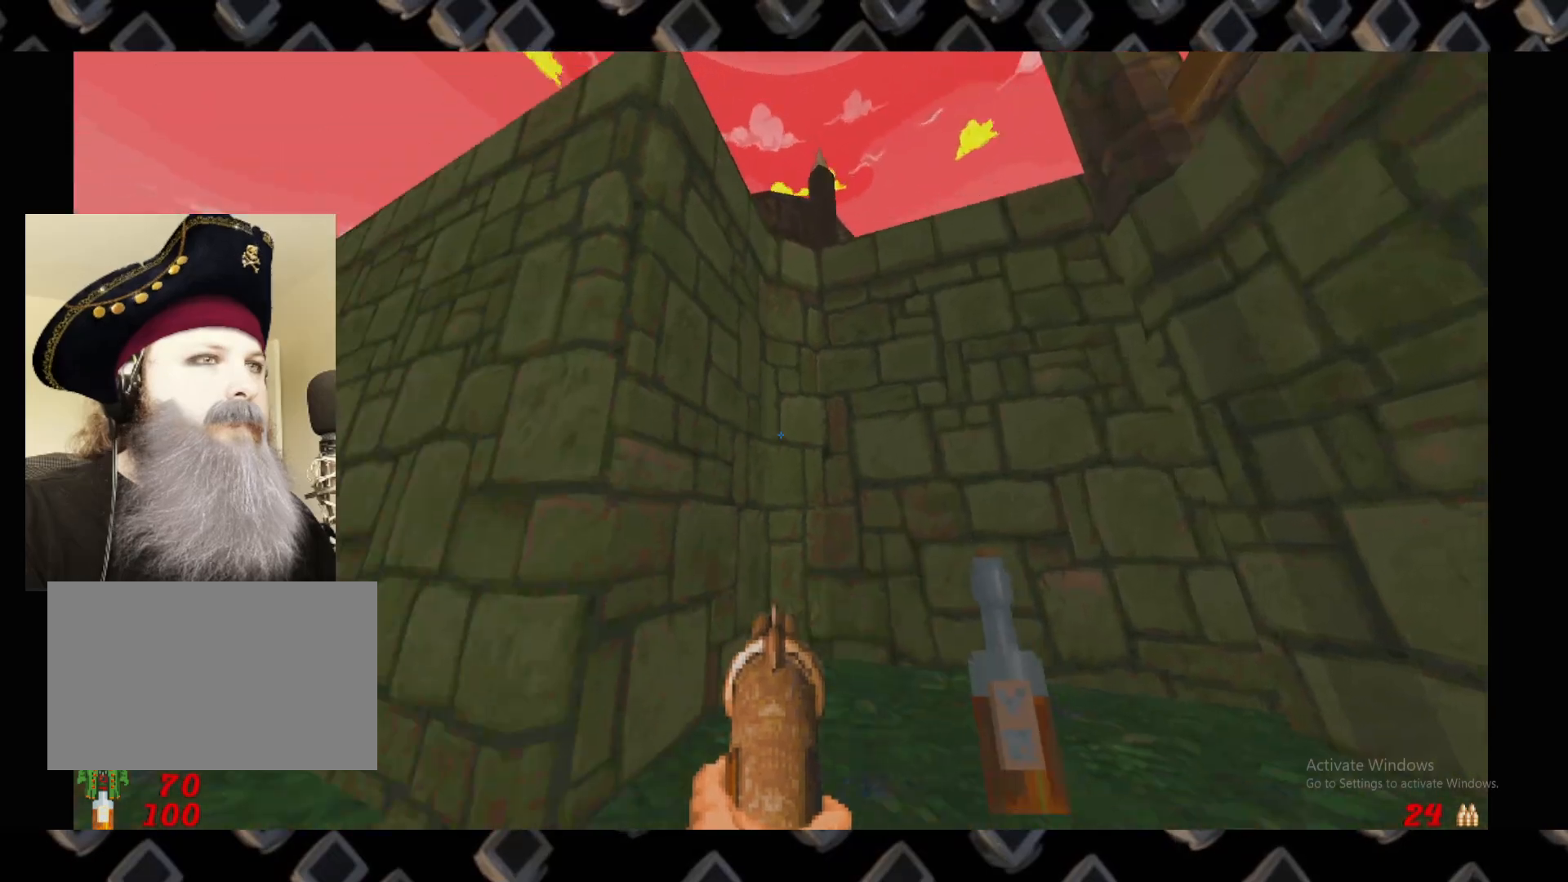
Gameplay with keyboard and mouse; each line is a JSON object with the keys and mouse buttons held at the frame after it. "events" lists presses ("down") and releases ("up") of "1", "2", "3", "4", "5", "a", "alt", "c", "ctrl", "d", "e", "escape", "f", "q", "r", "s", "shift", "space", "super", "tab", "v", "w", "x", "z", "mouse_left" and "mouse_right" between this image and that frame as [ms after this image, input, new state], when the widget could be followed in between. "mouse_left", "mouse_right" = the "left", "right" buttons of the "mouse" list. No other keys are recorded. Not read: mouse_move.
{"keys": [], "mouse": [], "events": [[120, "s", "up"]]}
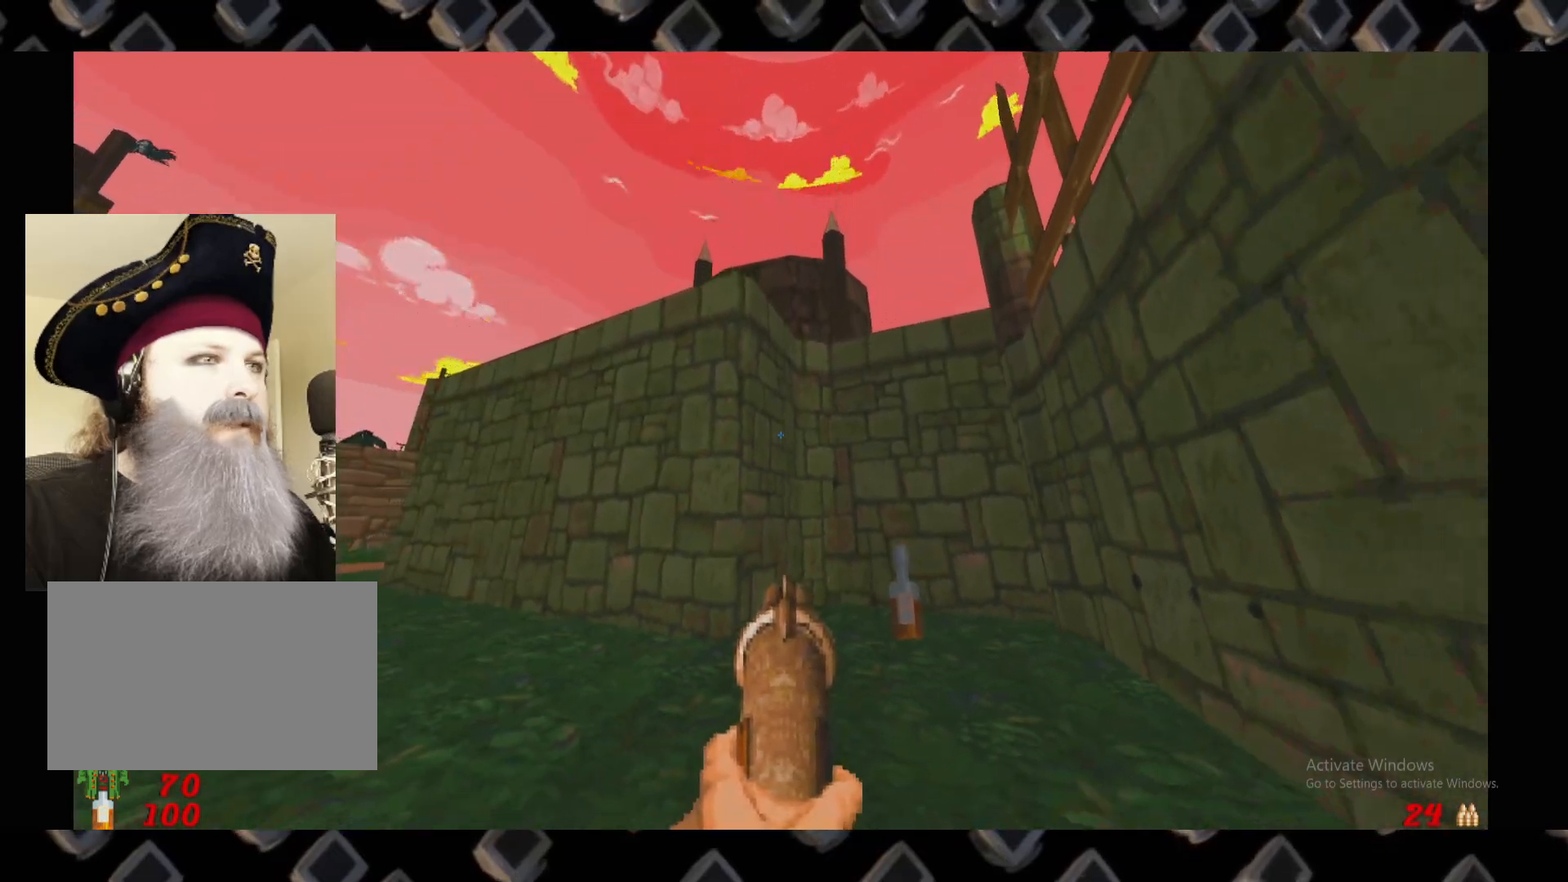
{"keys": [], "mouse": [], "events": [[80, "d", "down"], [80, "w", "down"], [320, "d", "up"], [420, "w", "up"]]}
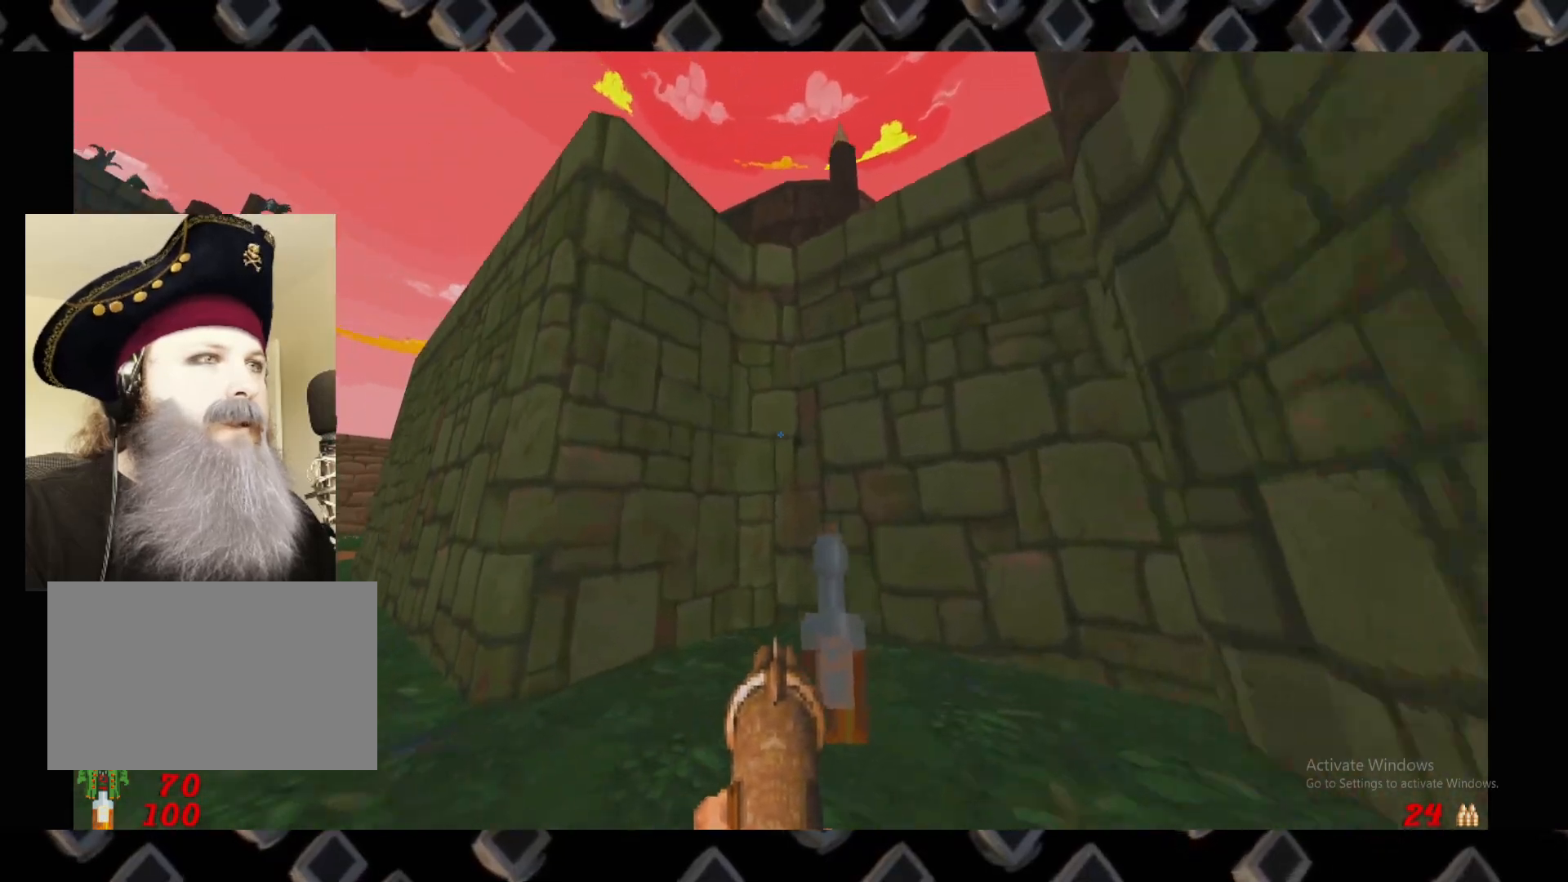
{"keys": [], "mouse": [], "events": [[340, "a", "down"], [380, "a", "up"]]}
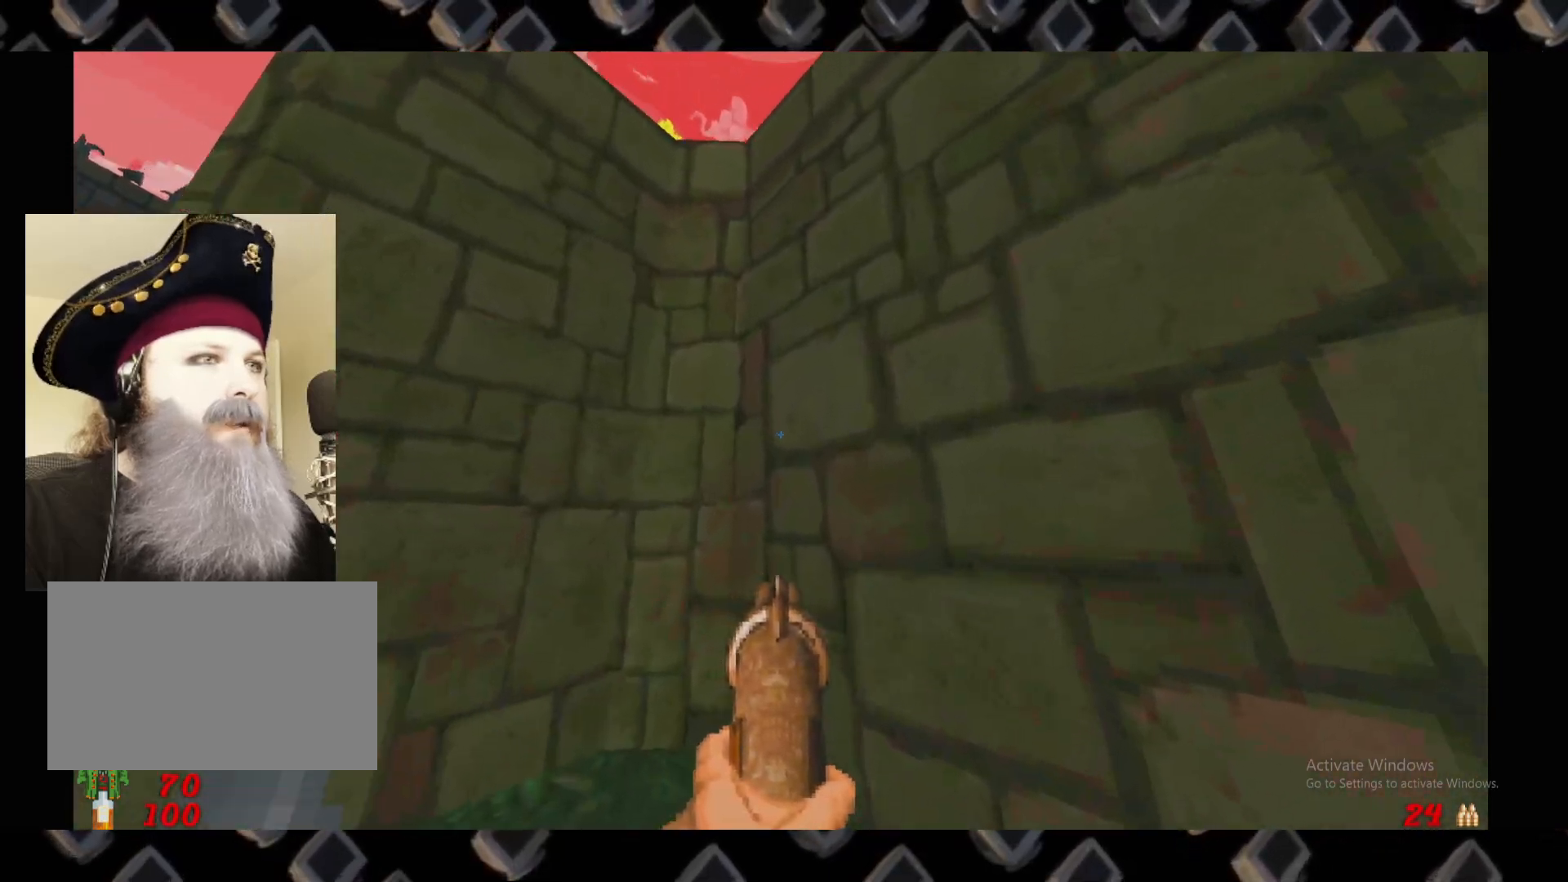
{"keys": [], "mouse": [], "events": []}
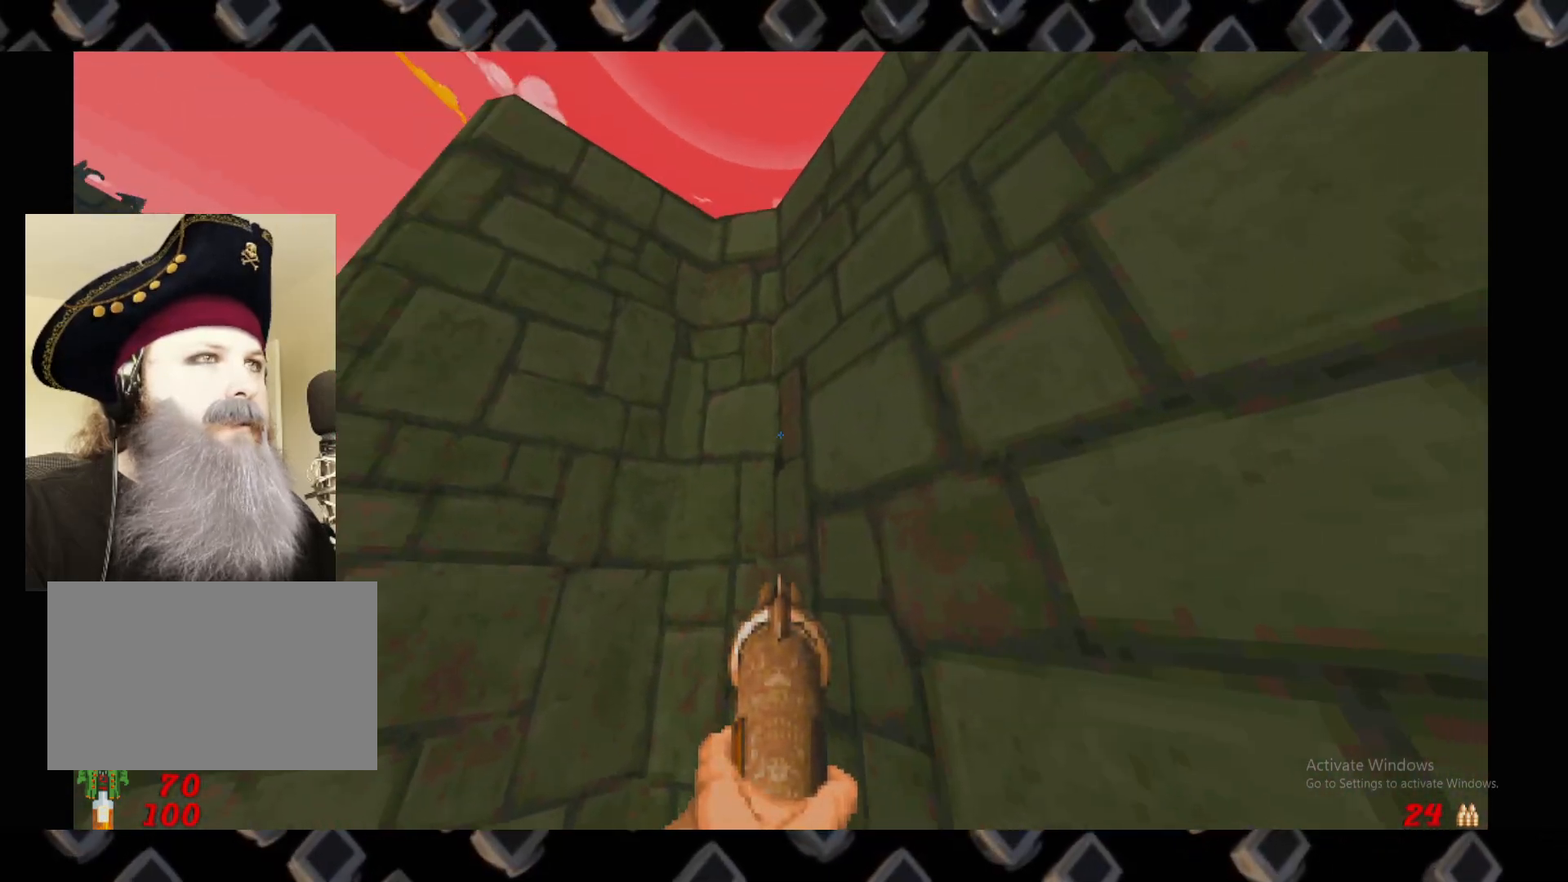
{"keys": ["a"], "mouse": [], "events": [[280, "a", "down"], [320, "s", "down"], [420, "s", "up"]]}
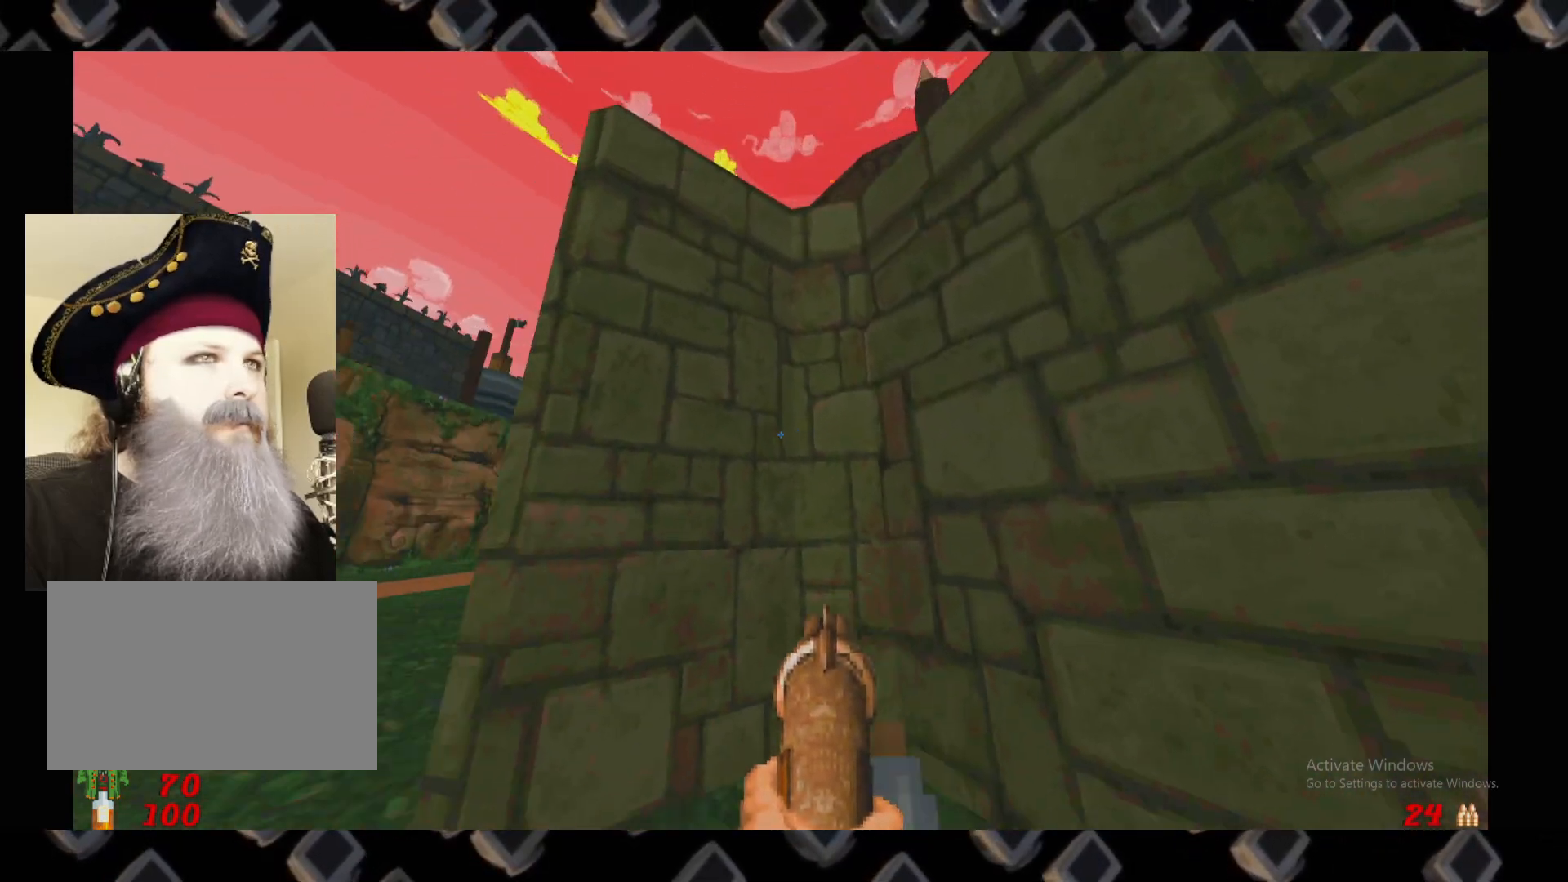
{"keys": [], "mouse": [], "events": [[160, "w", "down"], [300, "a", "up"], [300, "w", "up"]]}
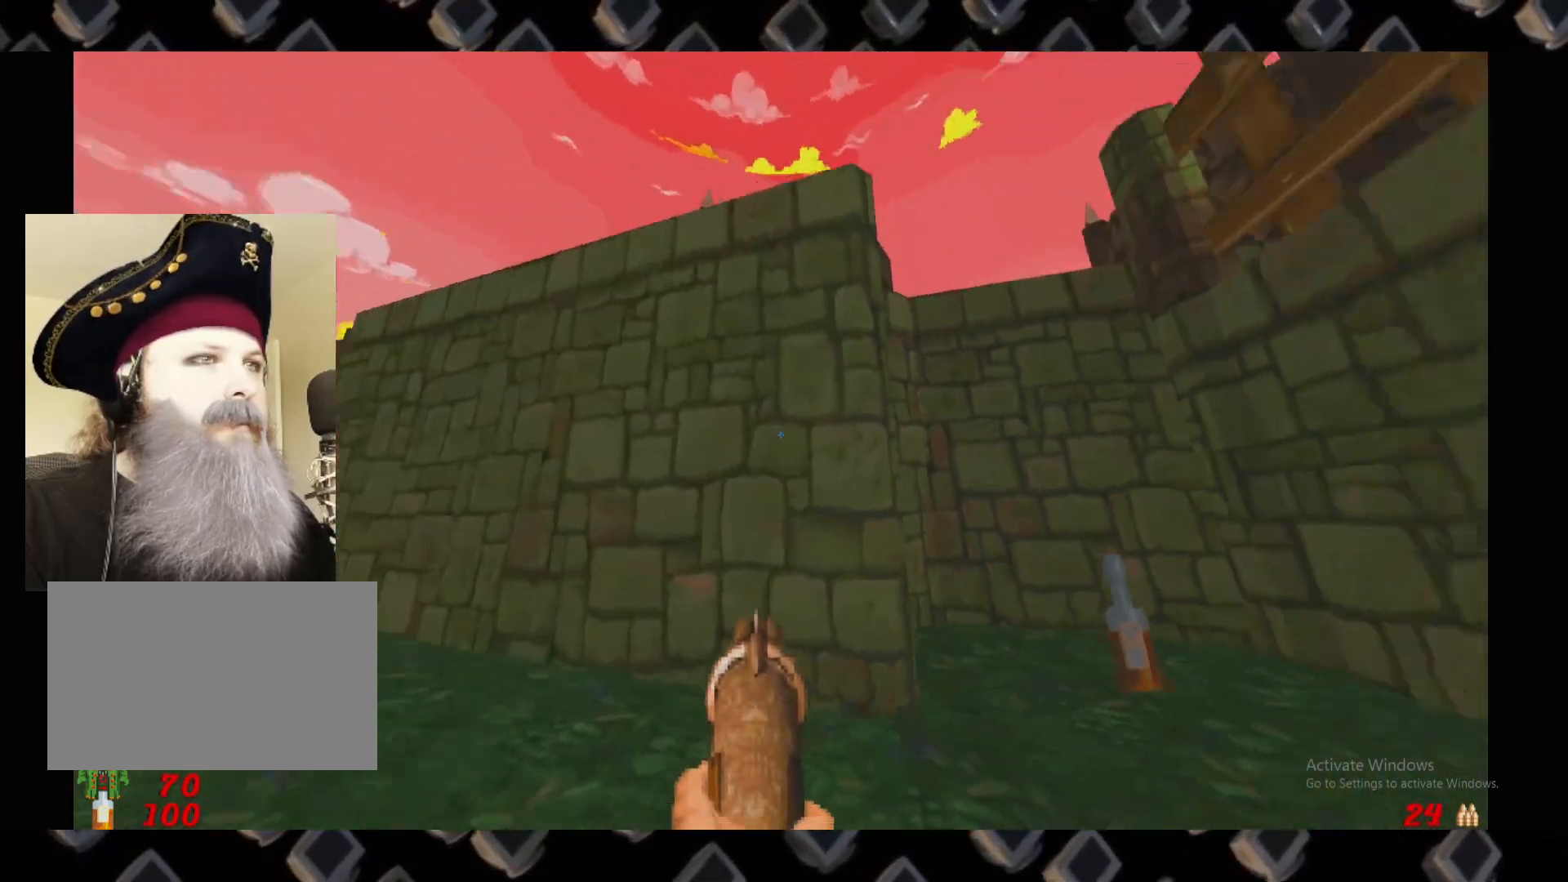
{"keys": ["d"], "mouse": [], "events": [[180, "d", "down"], [300, "w", "down"], [440, "w", "up"]]}
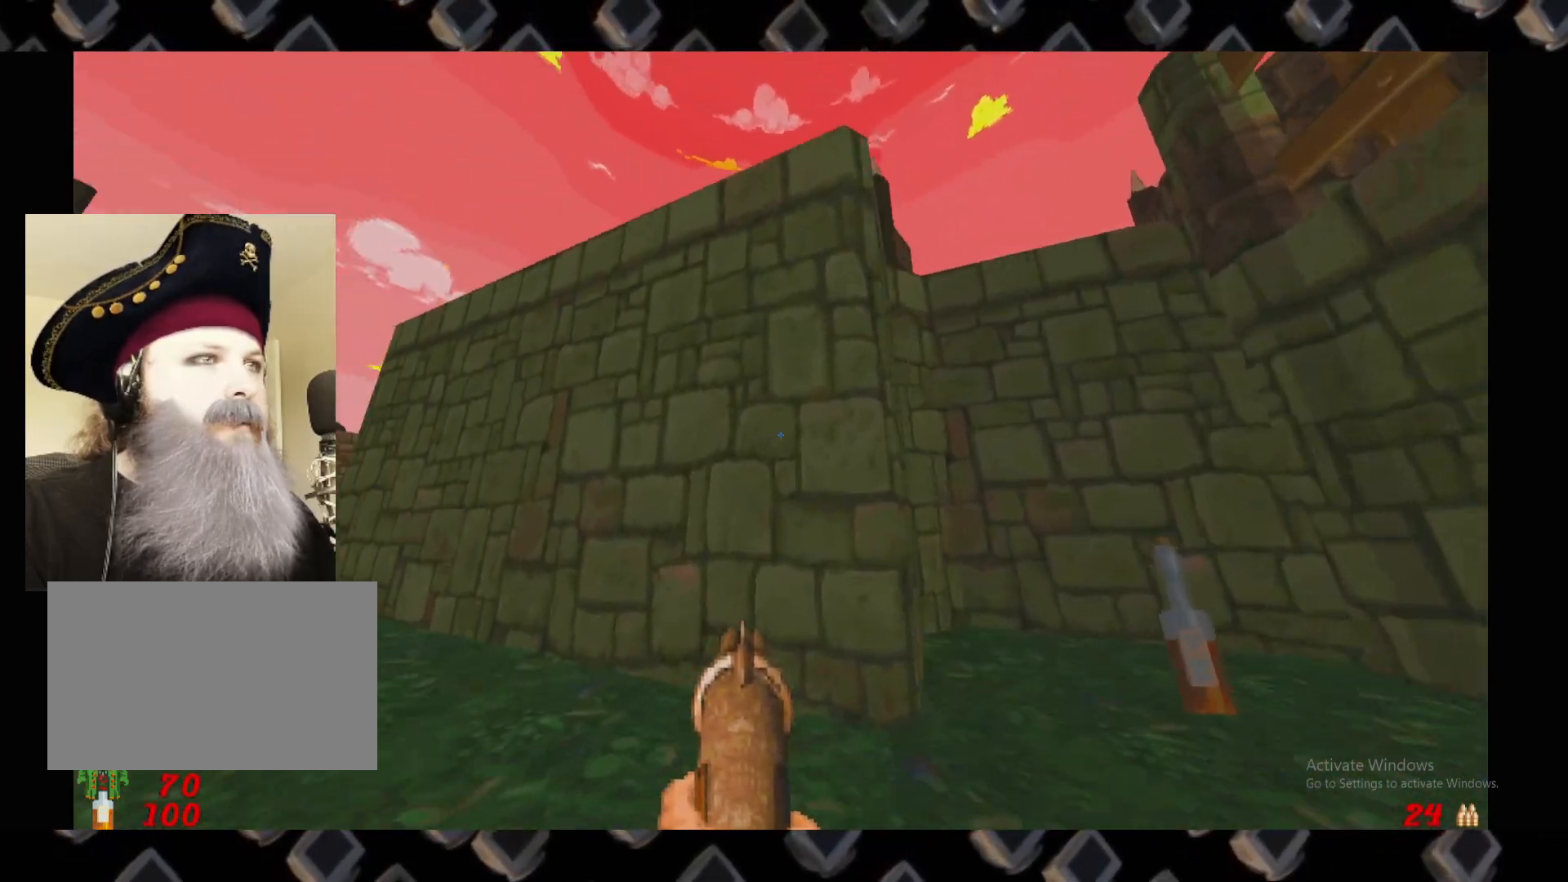
{"keys": ["a"], "mouse": [], "events": [[180, "d", "up"], [420, "a", "down"]]}
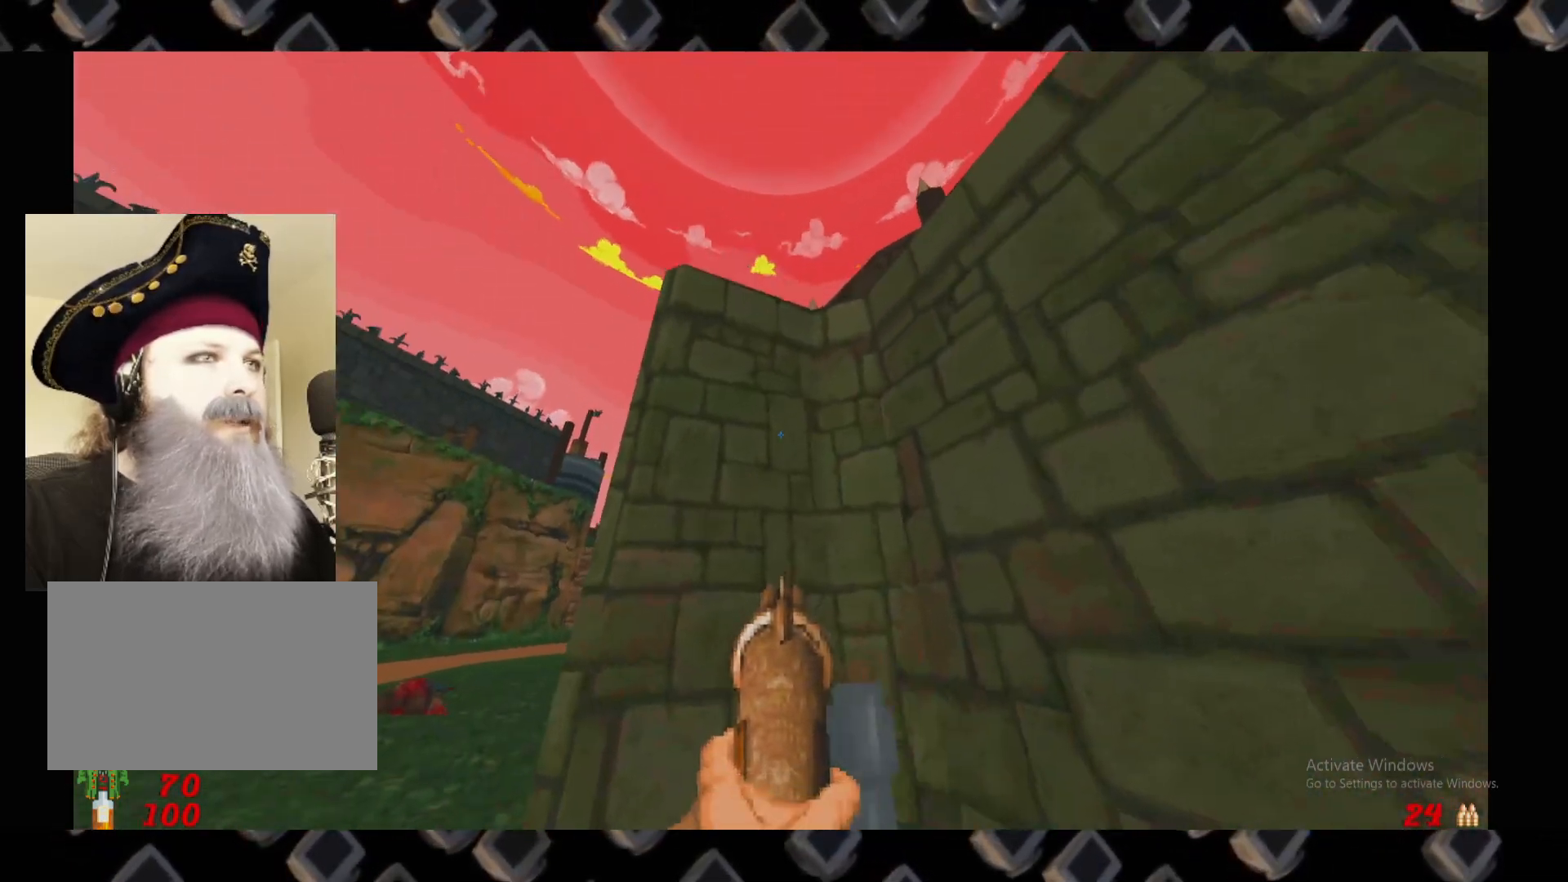
{"keys": ["a", "w"], "mouse": [], "events": [[20, "a", "up"], [160, "a", "down"], [240, "w", "down"], [340, "w", "up"], [480, "w", "down"]]}
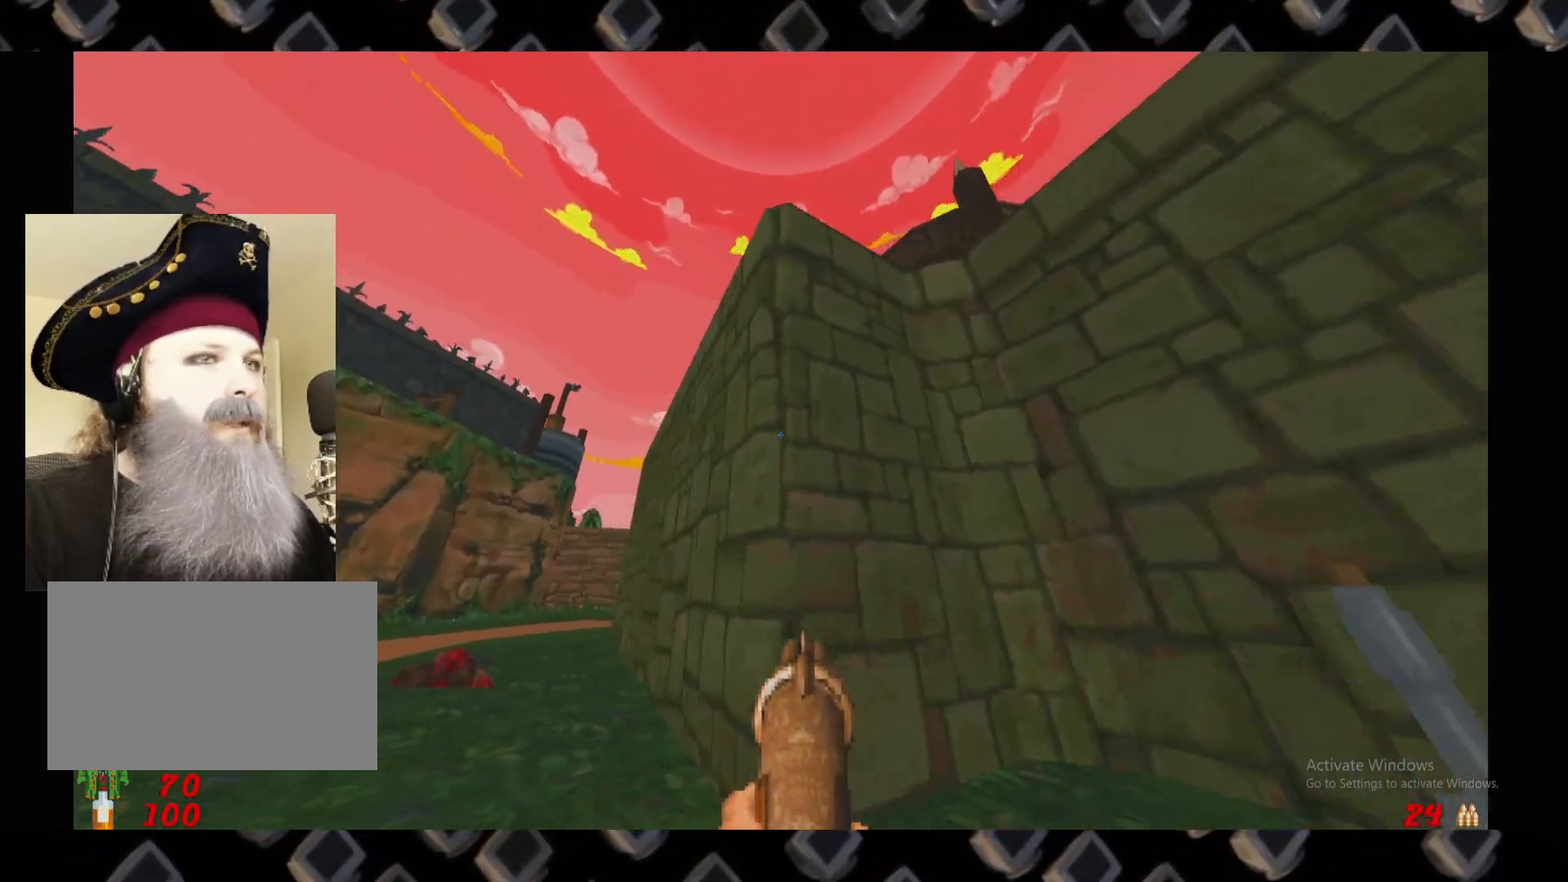
{"keys": [], "mouse": []}
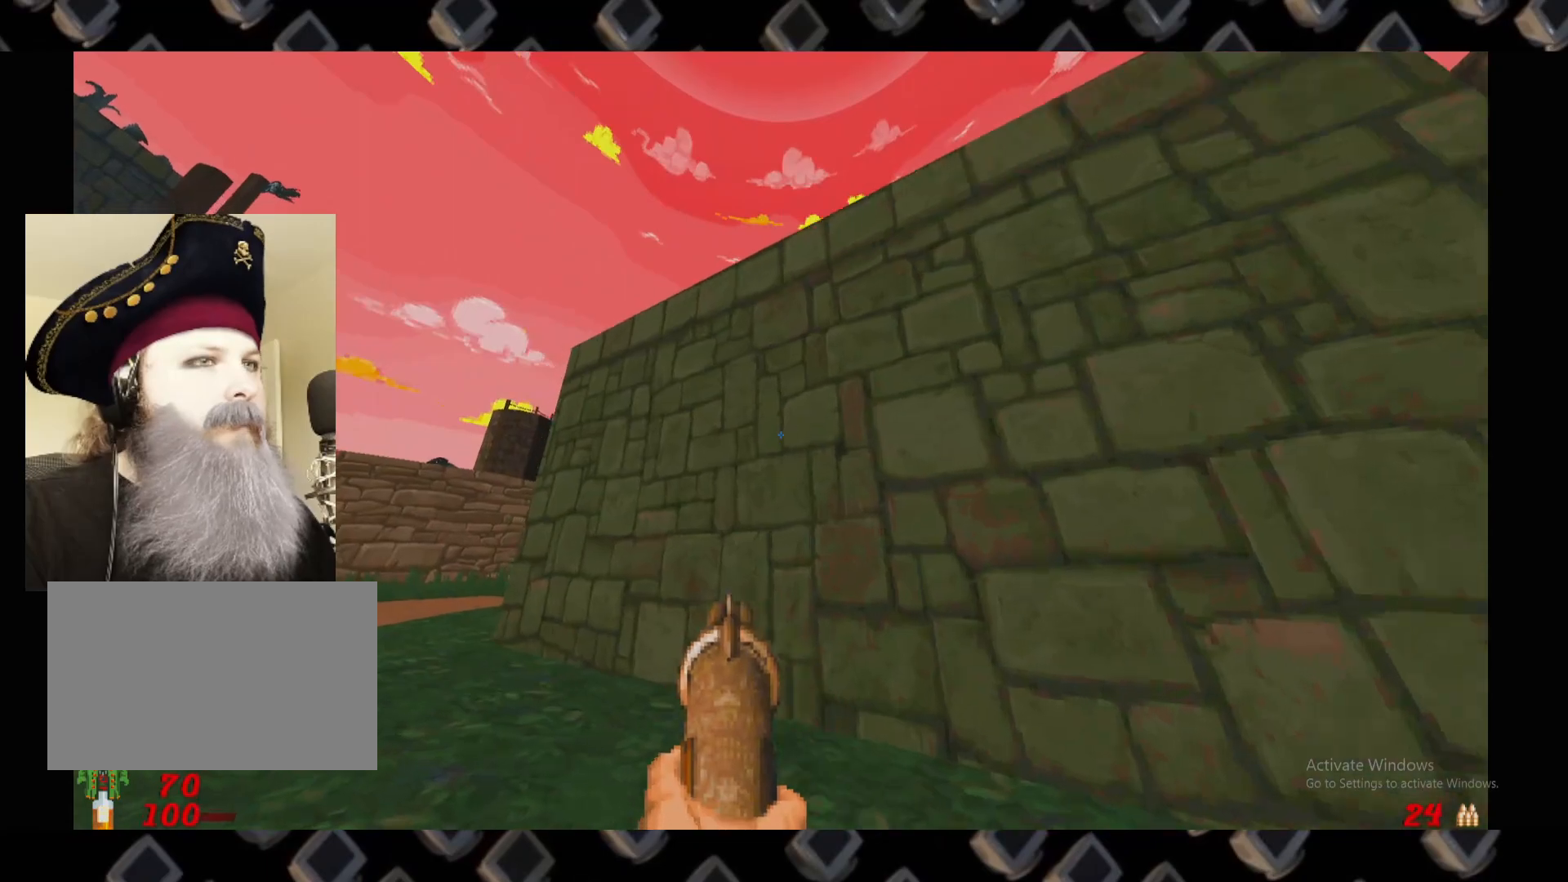
{"keys": ["a", "w"], "mouse": [], "events": [[240, "a", "down"], [280, "w", "down"]]}
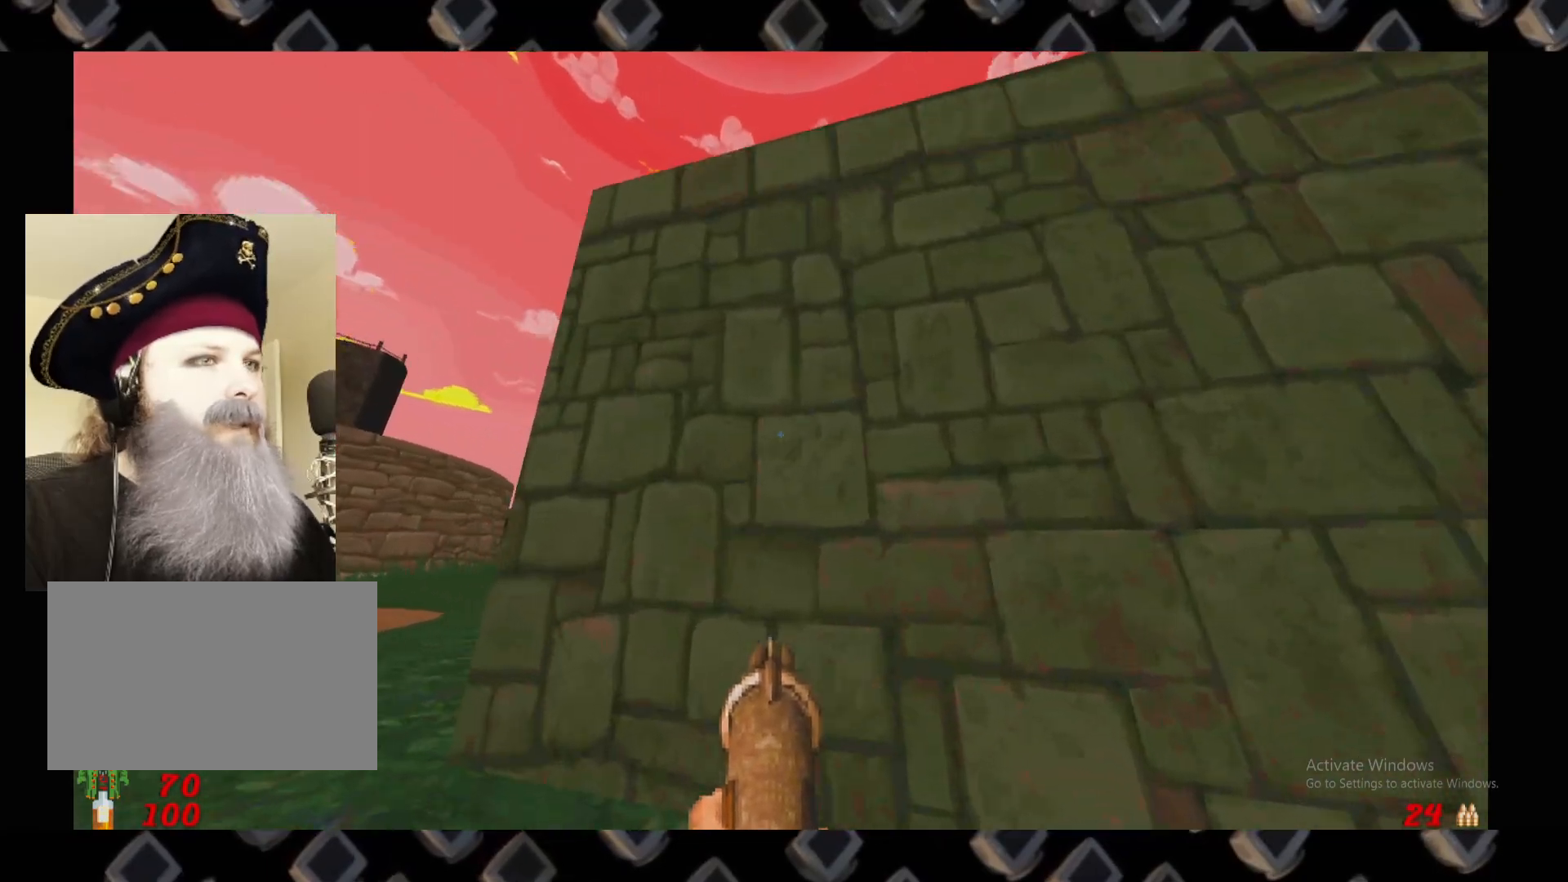
{"keys": [], "mouse": [], "events": [[20, "w", "up"], [240, "a", "up"]]}
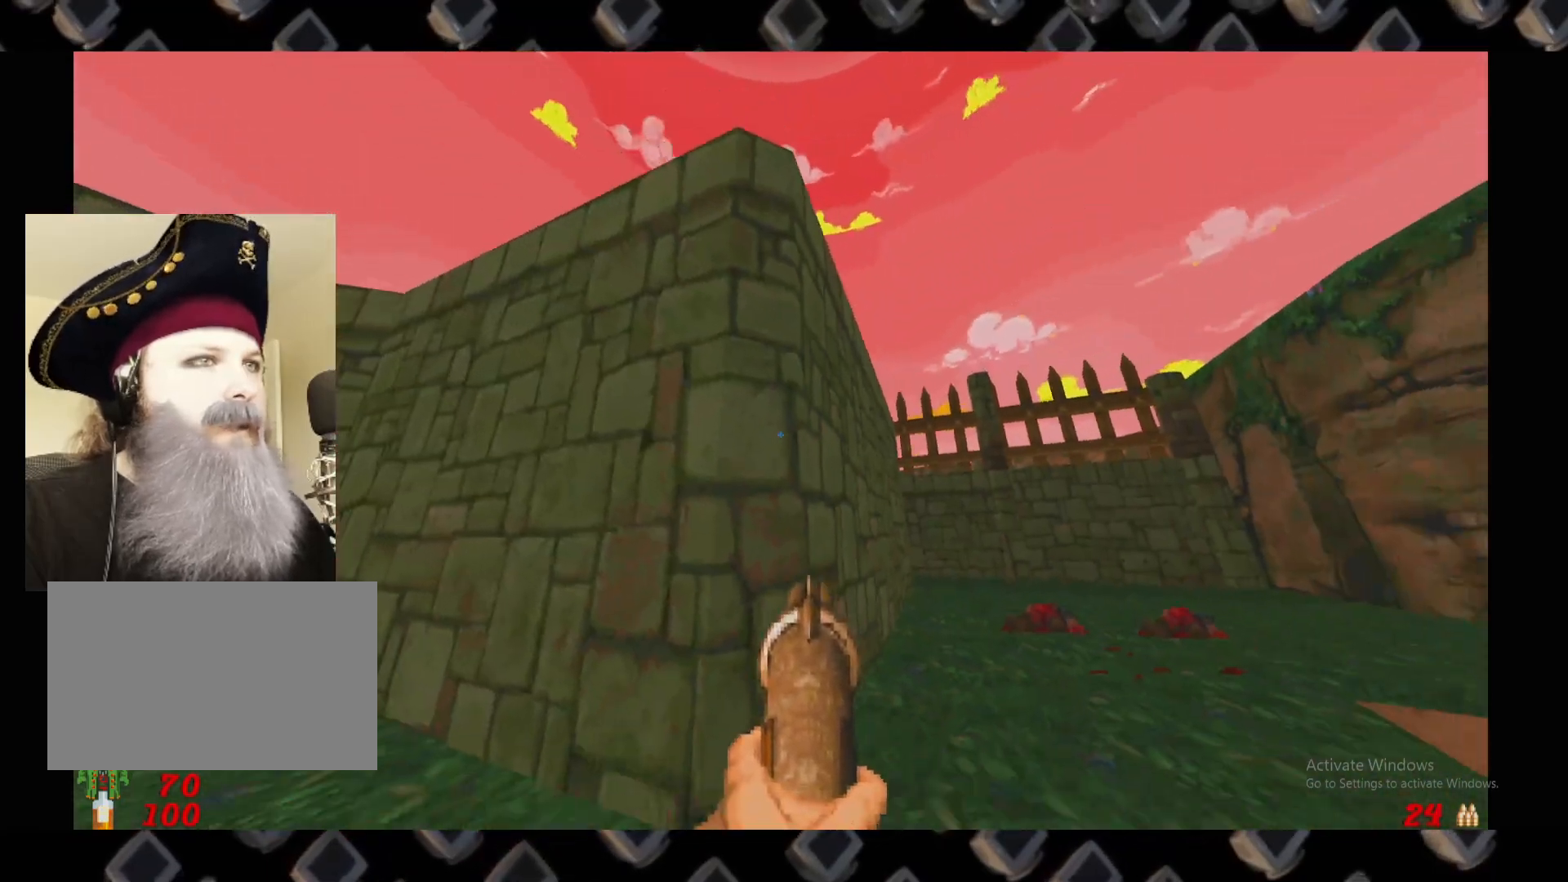
{"keys": [], "mouse": [], "events": []}
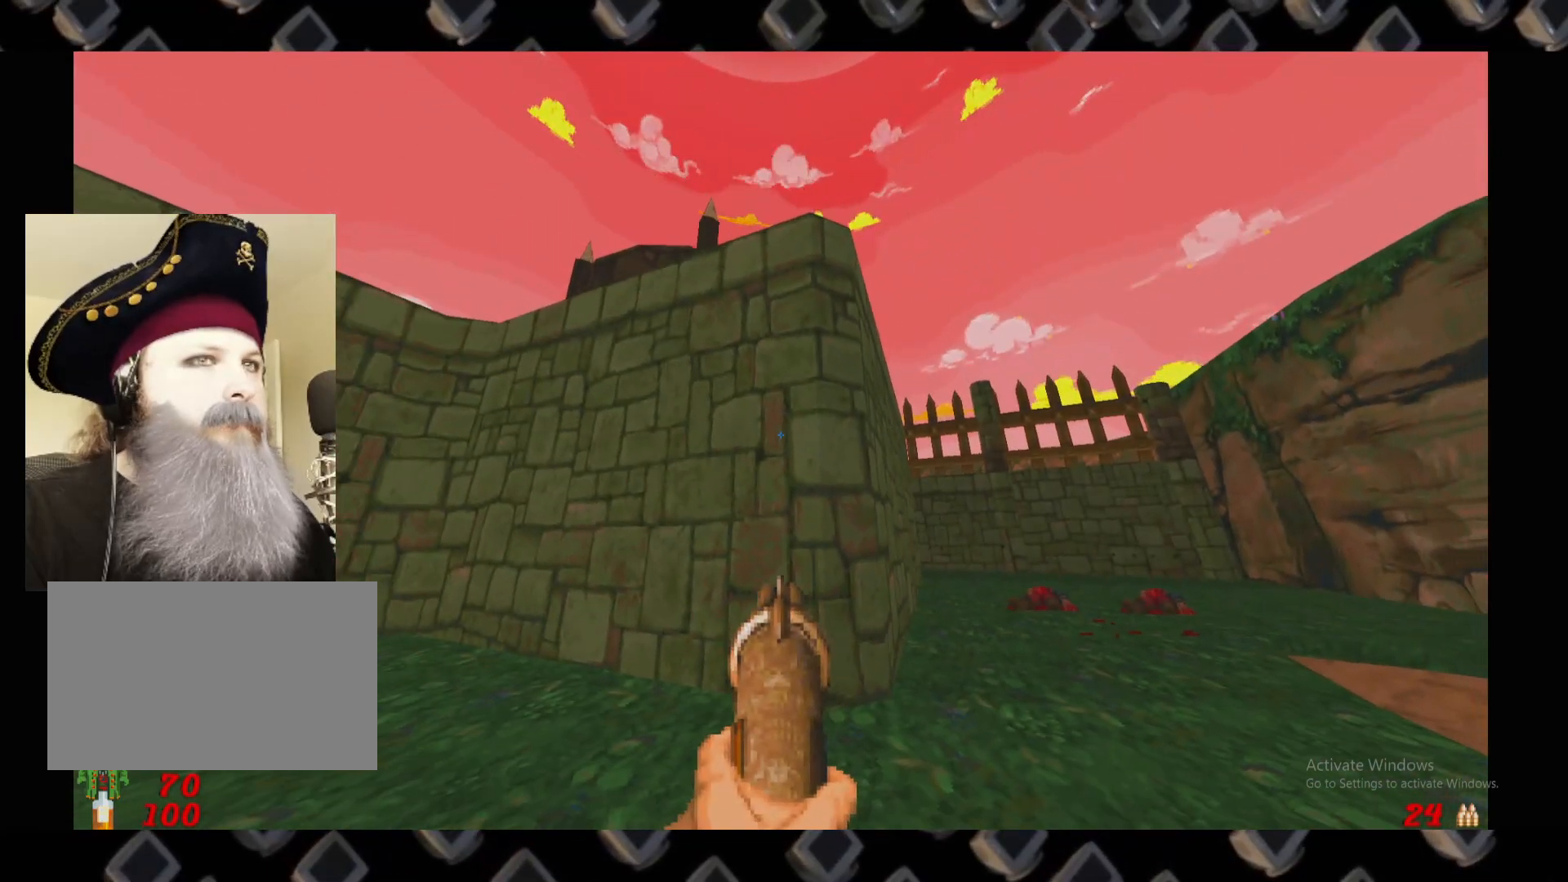
{"keys": [], "mouse": [], "events": []}
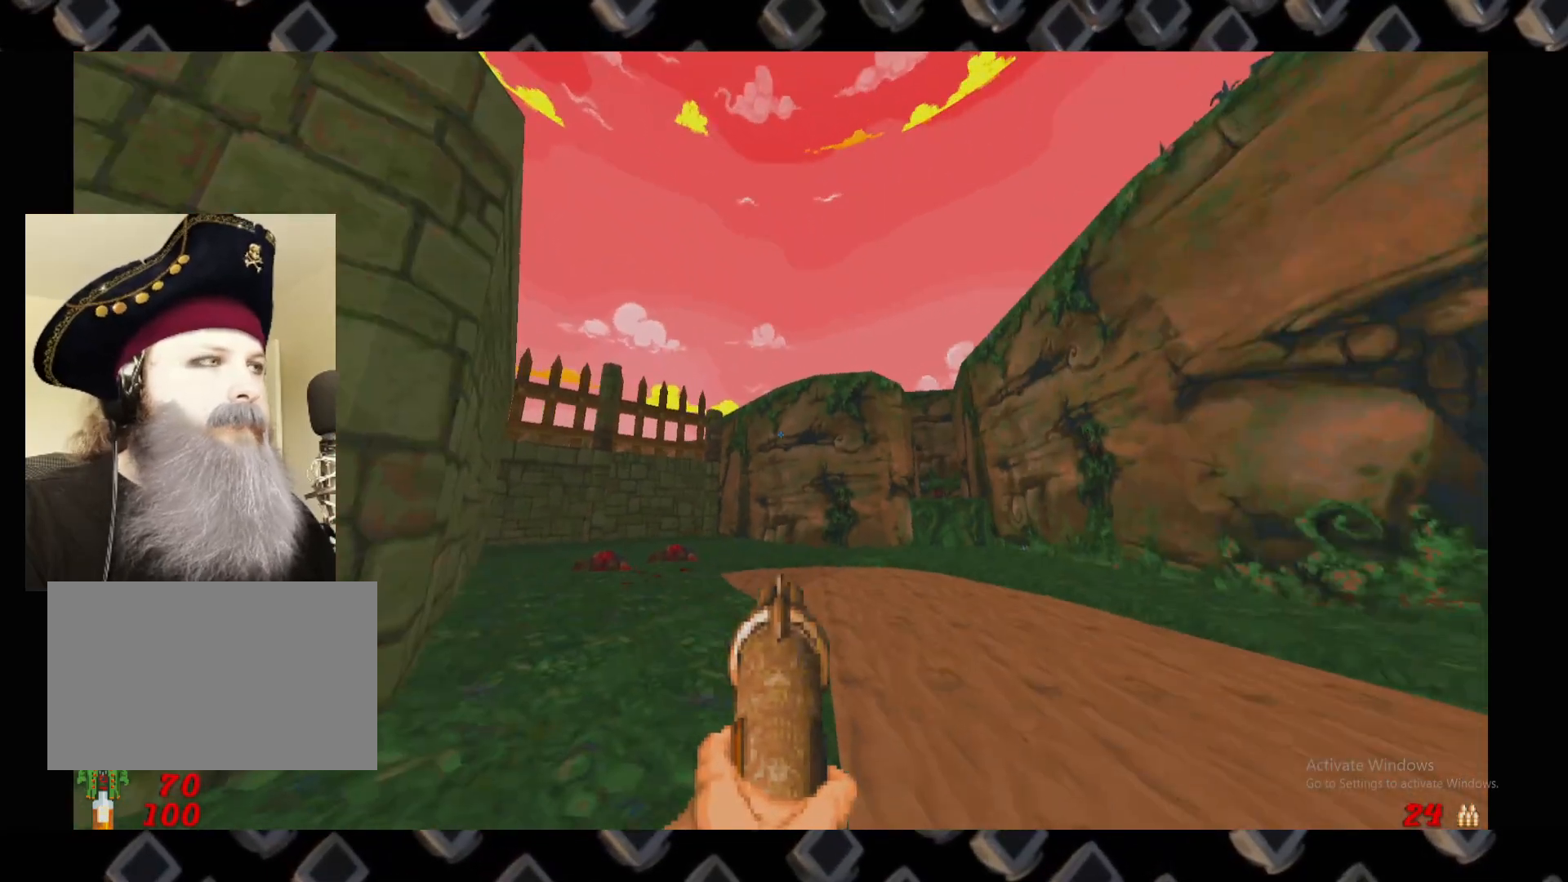
{"keys": ["w"], "mouse": [], "events": [[100, "d", "down"], [160, "w", "down"], [380, "d", "up"]]}
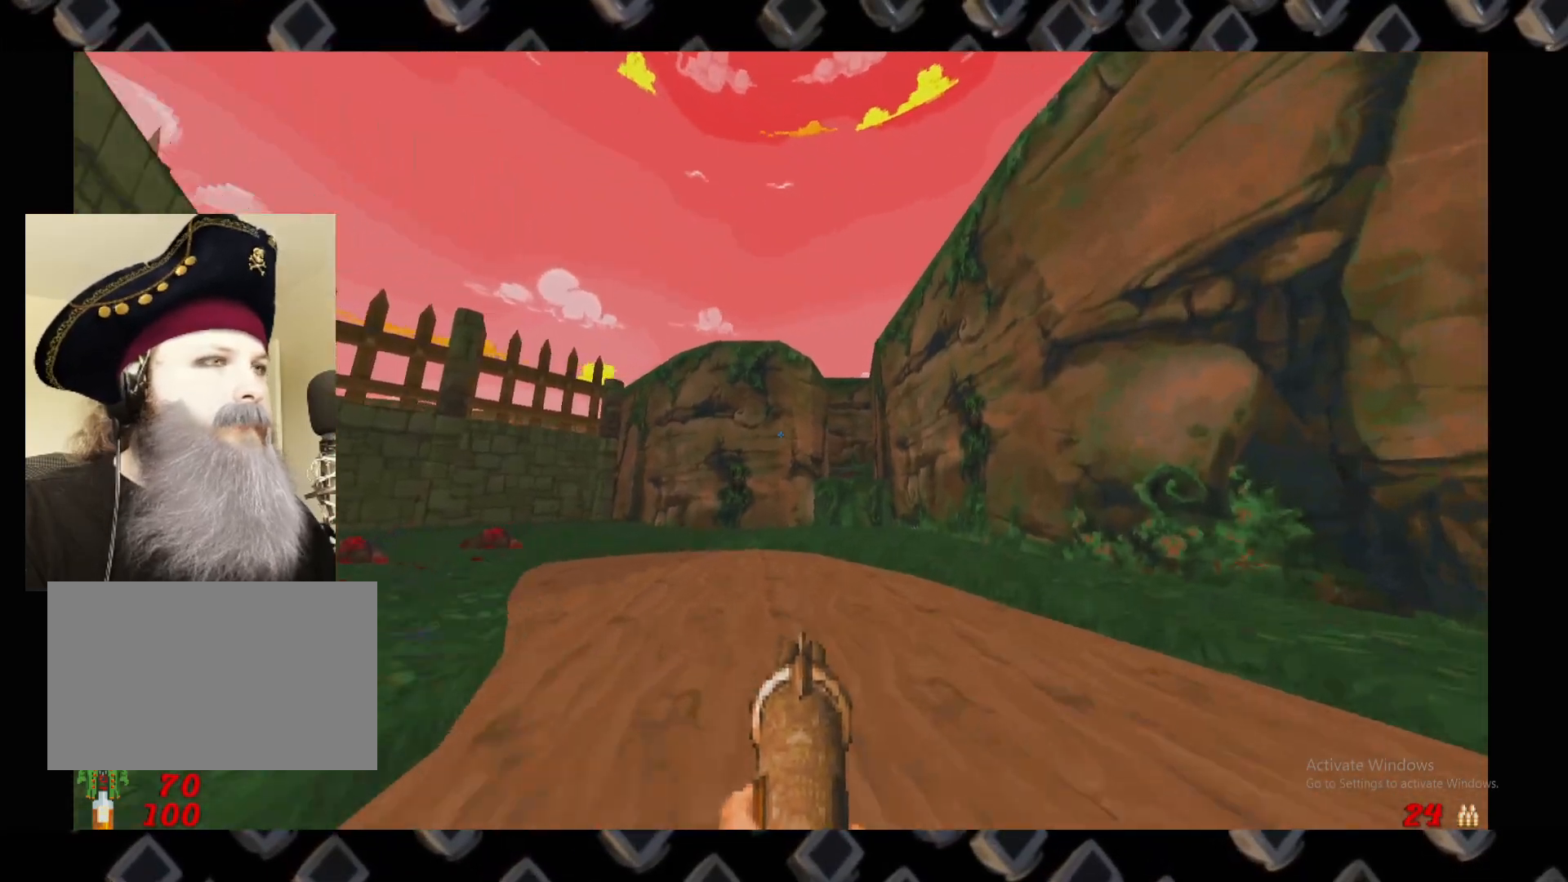
{"keys": [], "mouse": [], "events": [[220, "w", "up"]]}